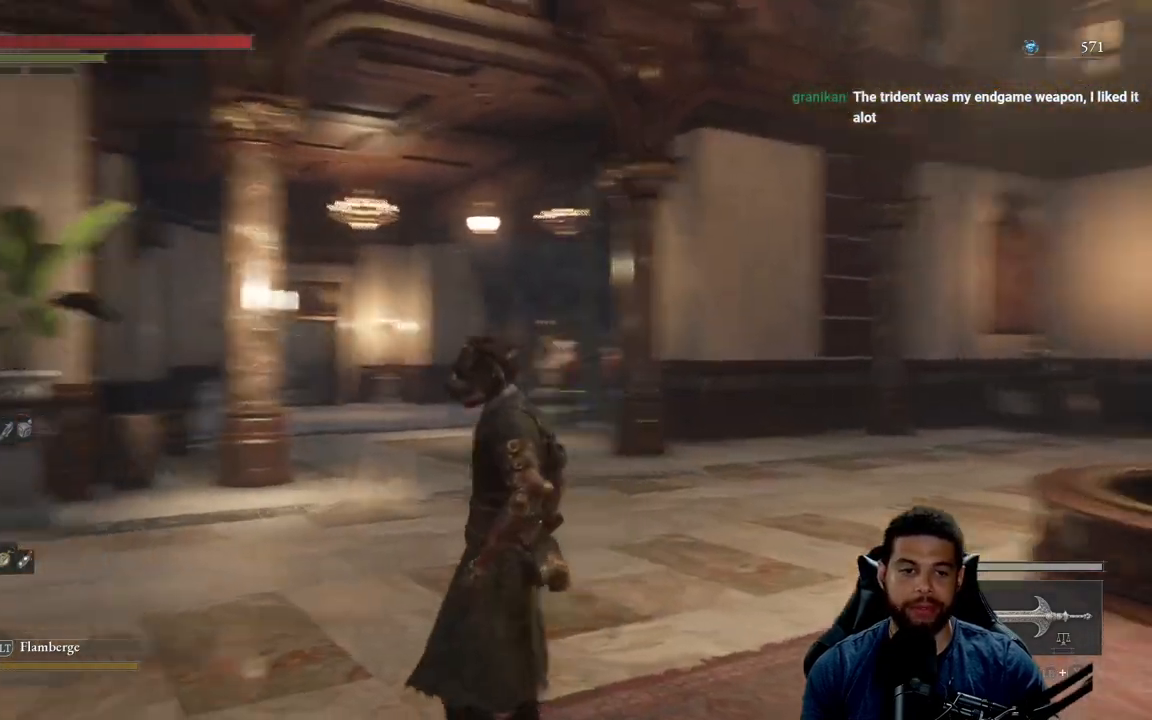
Gameplay with a controller (Xbox layout); each line is a JSON object with the inputs held at the frame after it. "events" lists button and stick changes between this image and that frame as [ms after this image, input, new state], when the widget could be followed in between. Not read: SHARE.
{"buttons": [], "left_stick": "center", "right_stick": "left", "events": []}
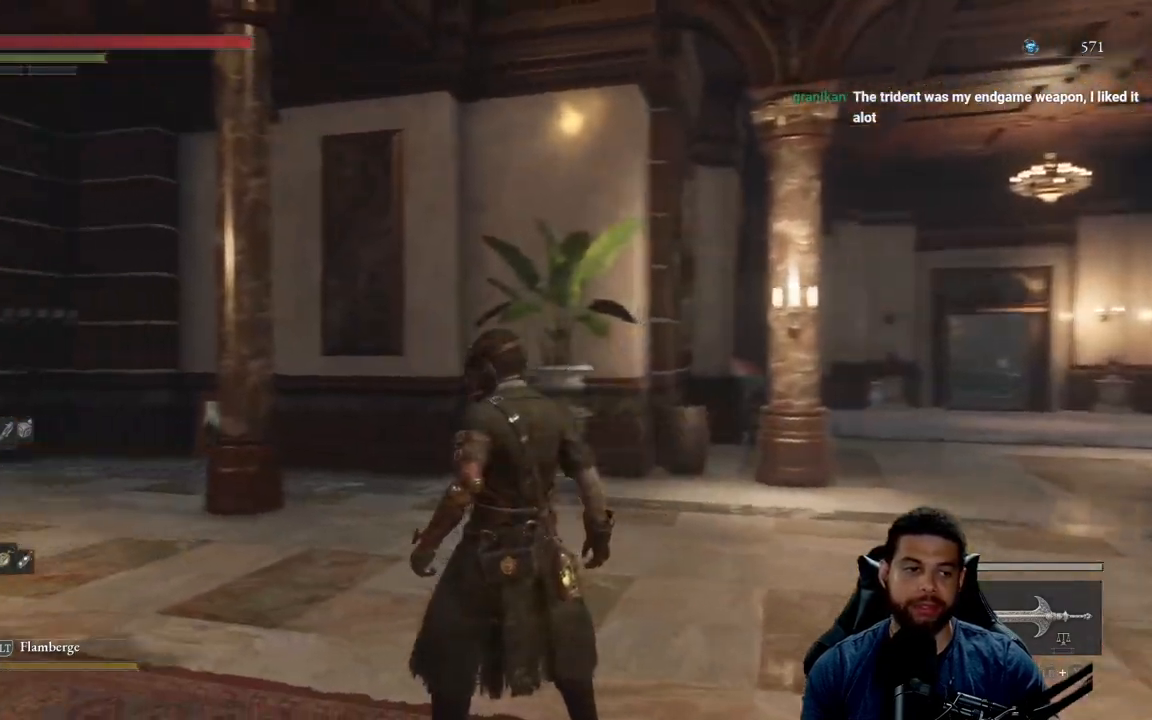
{"buttons": [], "left_stick": "center", "right_stick": "center", "events": [[467, "right_stick", "center"]]}
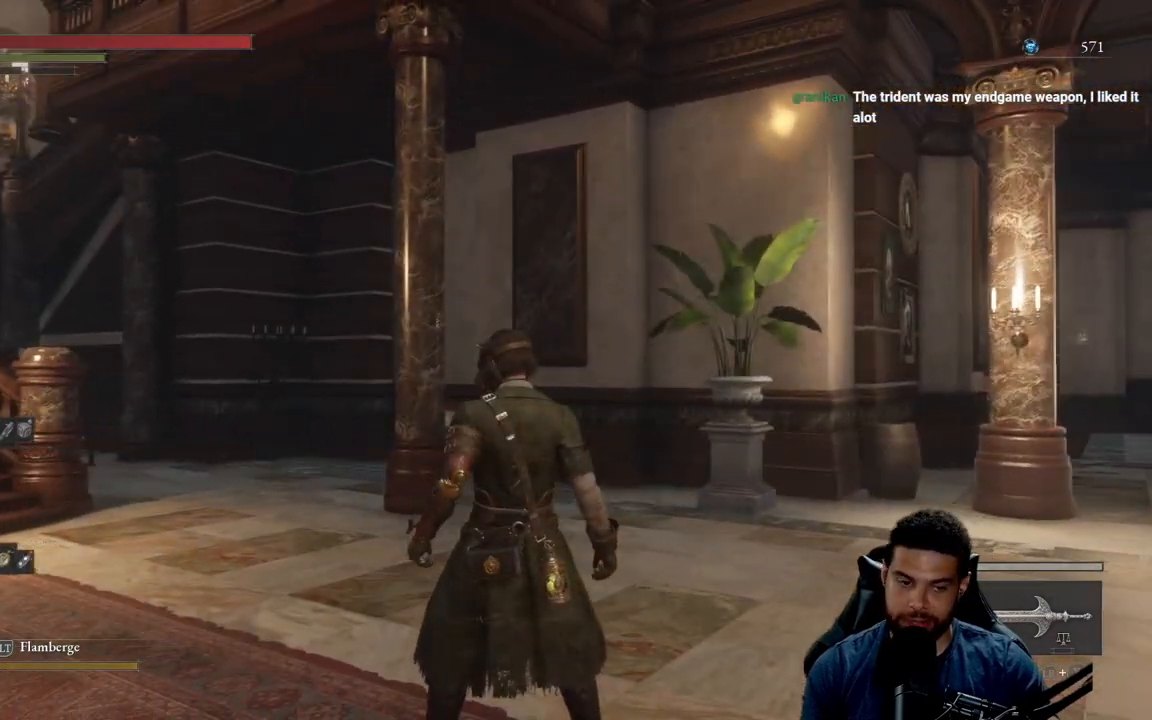
{"buttons": [], "left_stick": "center", "right_stick": "center", "events": [[150, "right_stick", "left"], [383, "right_stick", "center"]]}
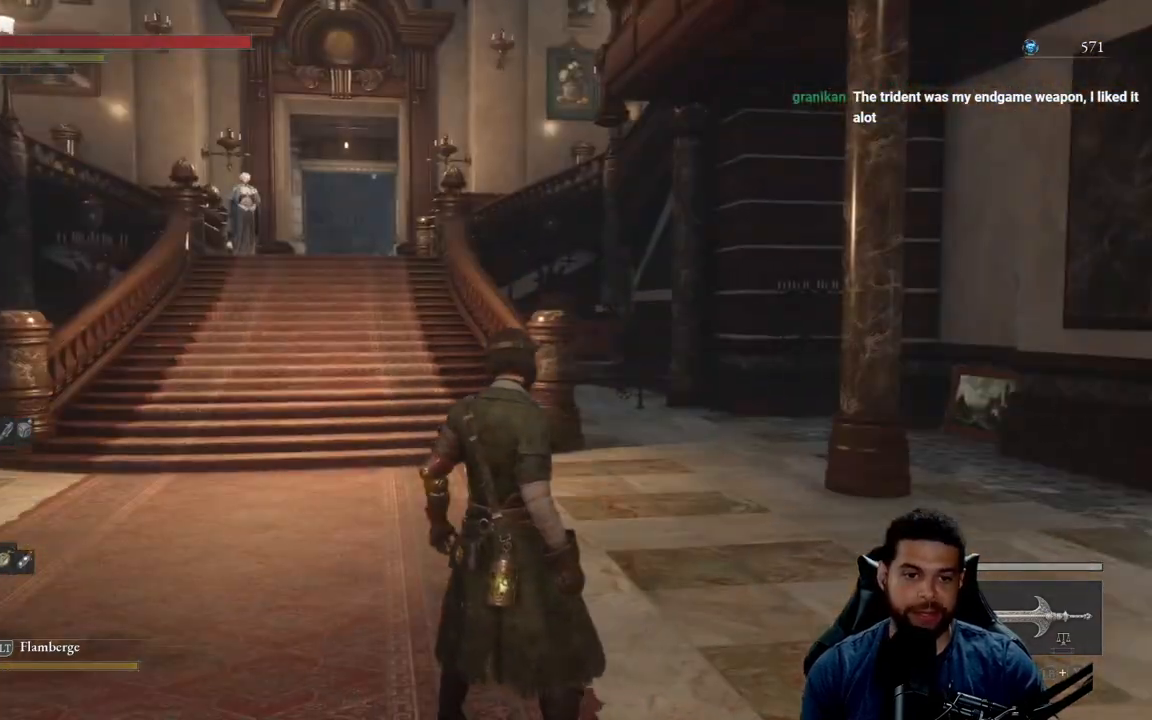
{"buttons": [], "left_stick": "center", "right_stick": "center", "events": [[367, "right_stick", "left"], [500, "right_stick", "center"]]}
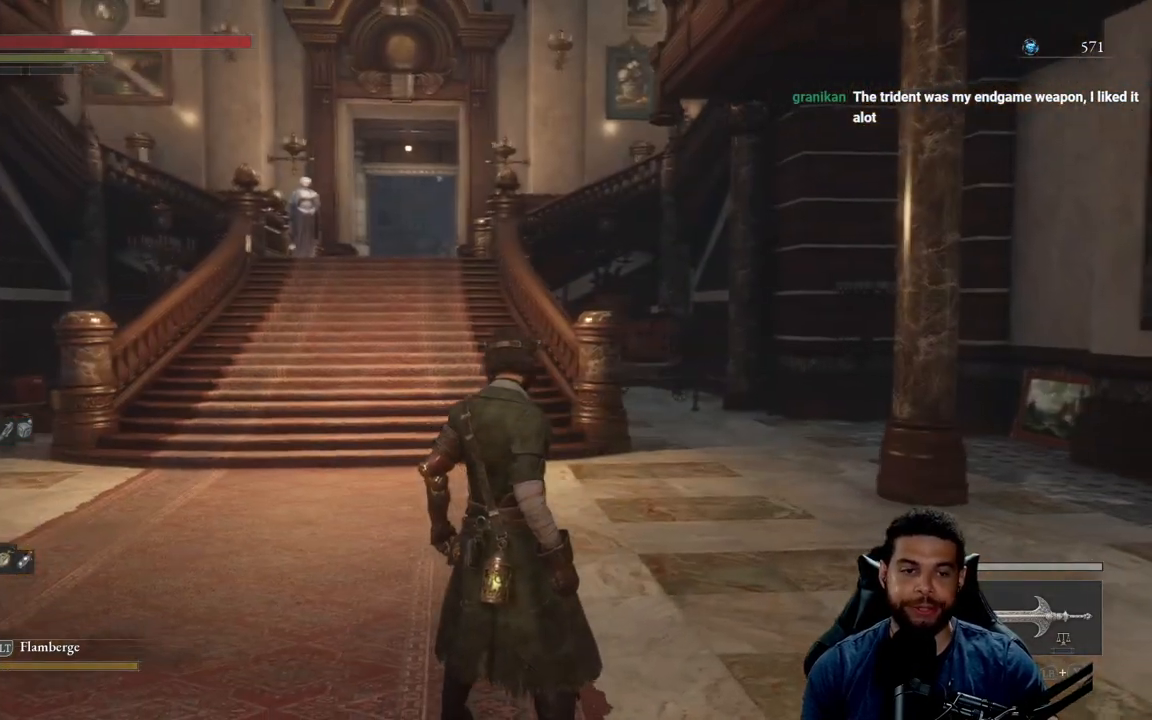
{"buttons": [], "left_stick": "up", "right_stick": "center", "events": [[317, "left_stick", "up"]]}
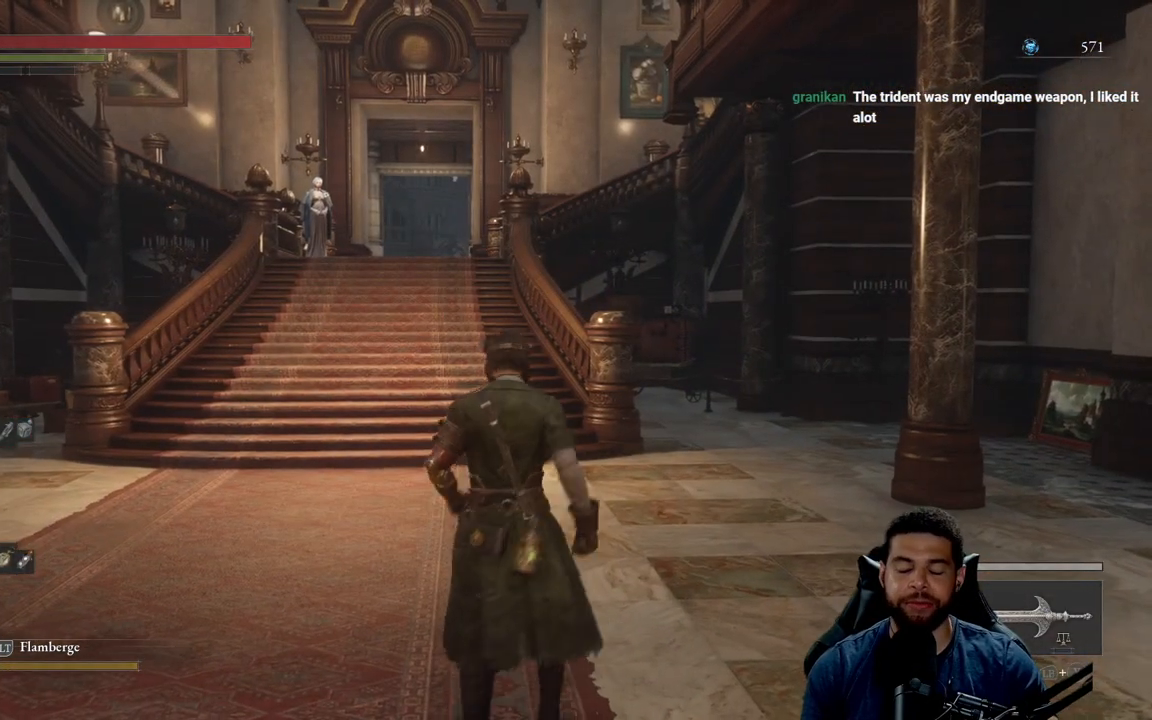
{"buttons": [], "left_stick": "up", "right_stick": "center", "events": [[83, "right_stick", "left"], [183, "right_stick", "center"]]}
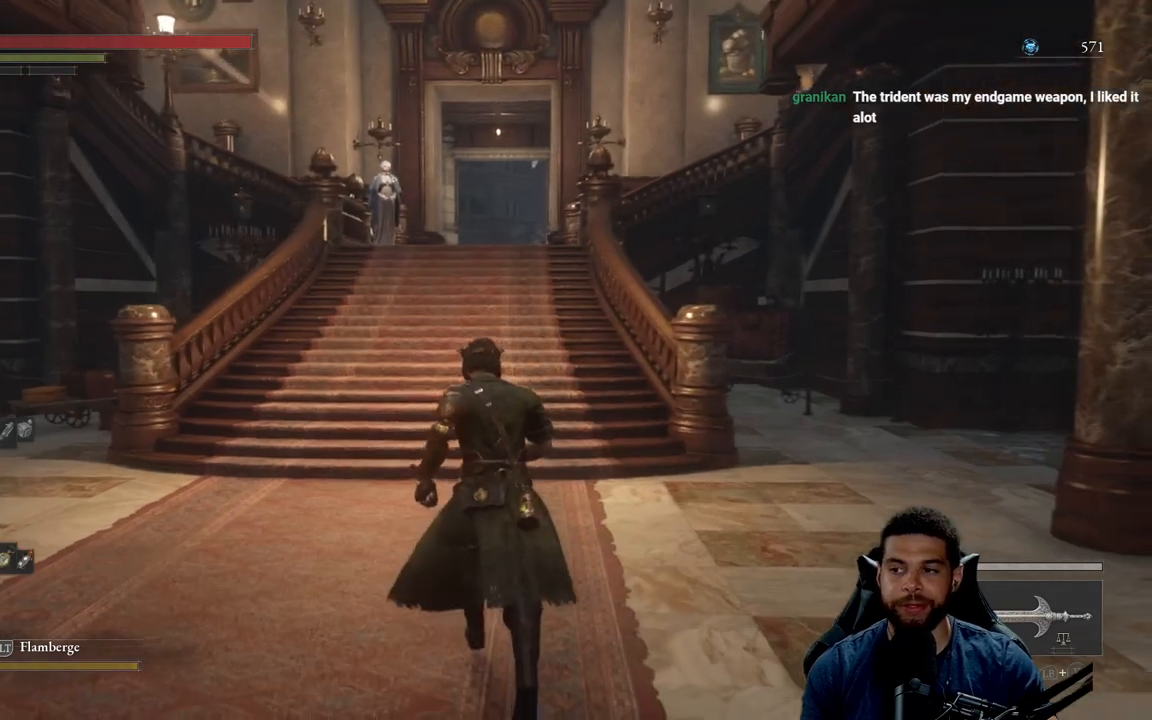
{"buttons": [], "left_stick": "up", "right_stick": "center", "events": []}
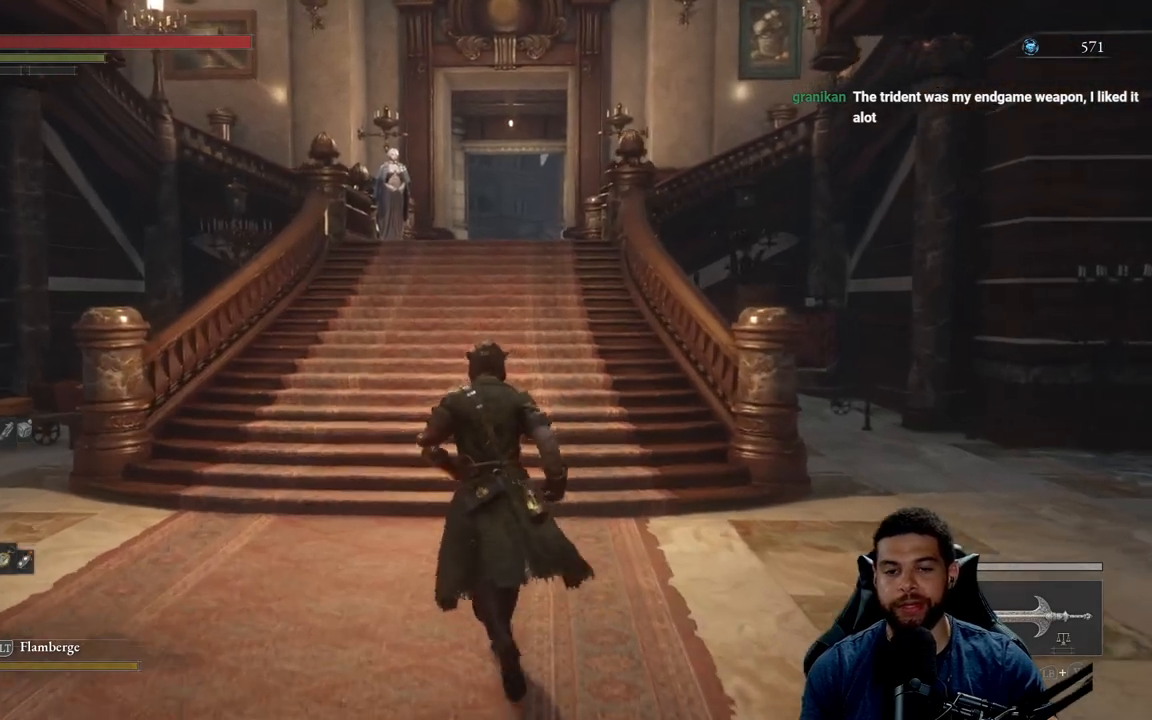
{"buttons": [], "left_stick": "center", "right_stick": "center", "events": [[133, "left_stick", "center"]]}
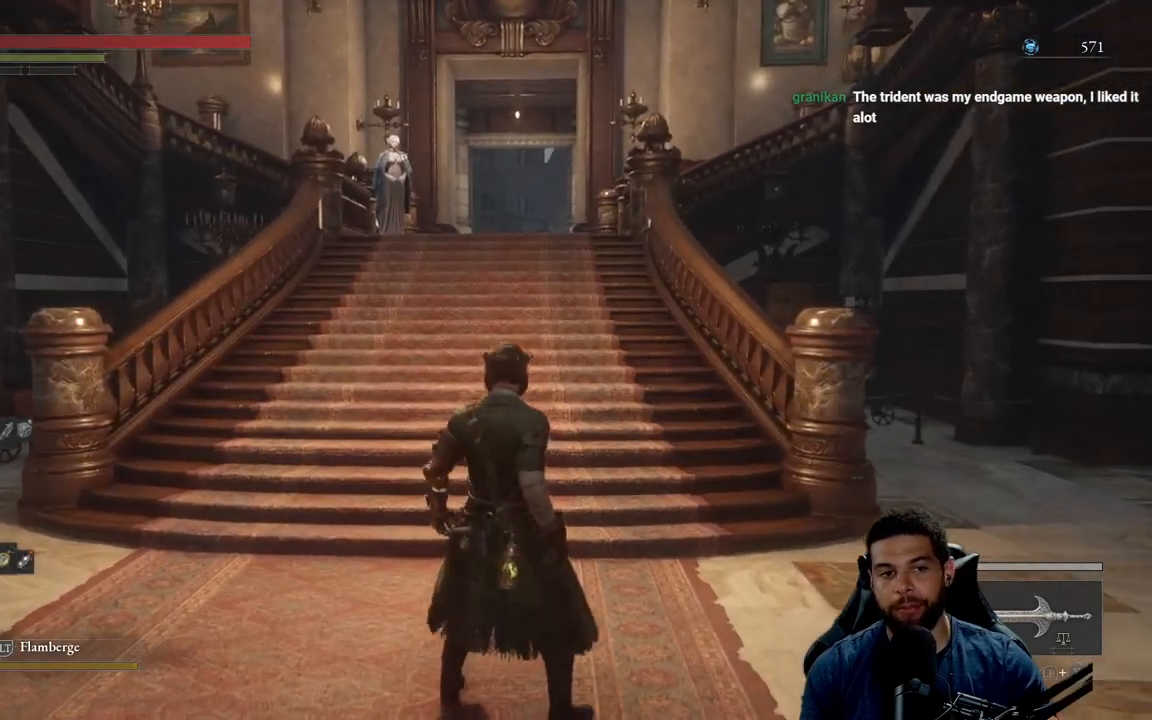
{"buttons": [], "left_stick": "center", "right_stick": "center", "events": []}
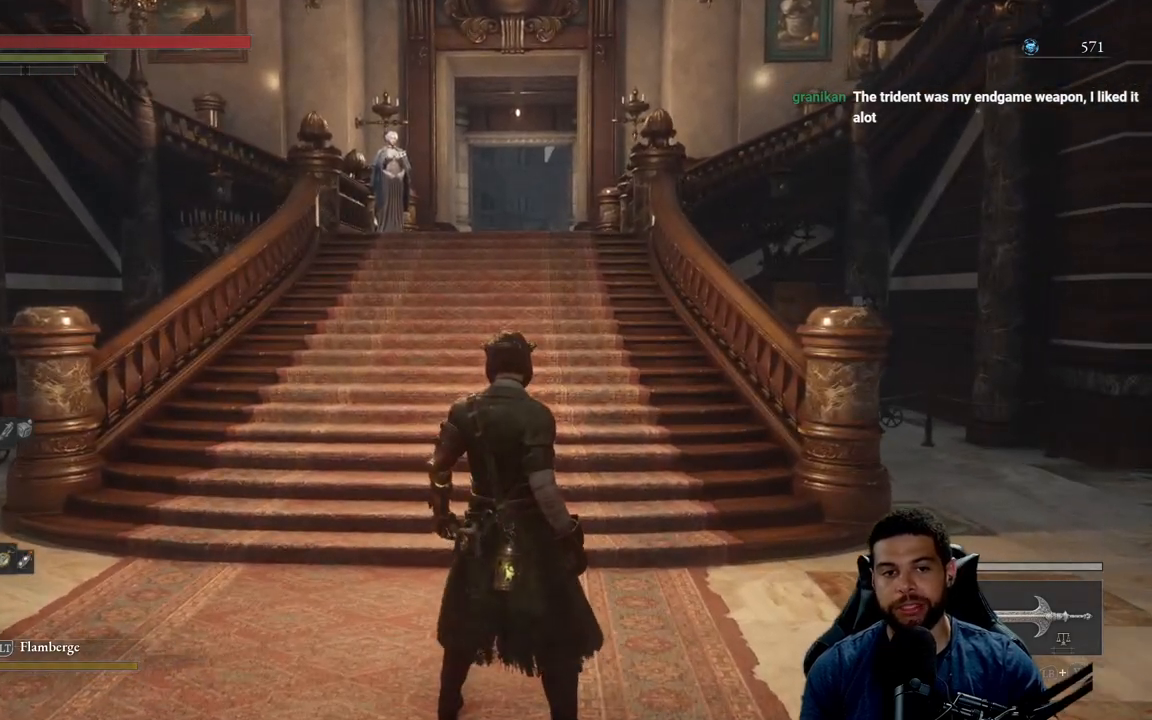
{"buttons": [], "left_stick": "center", "right_stick": "center", "events": []}
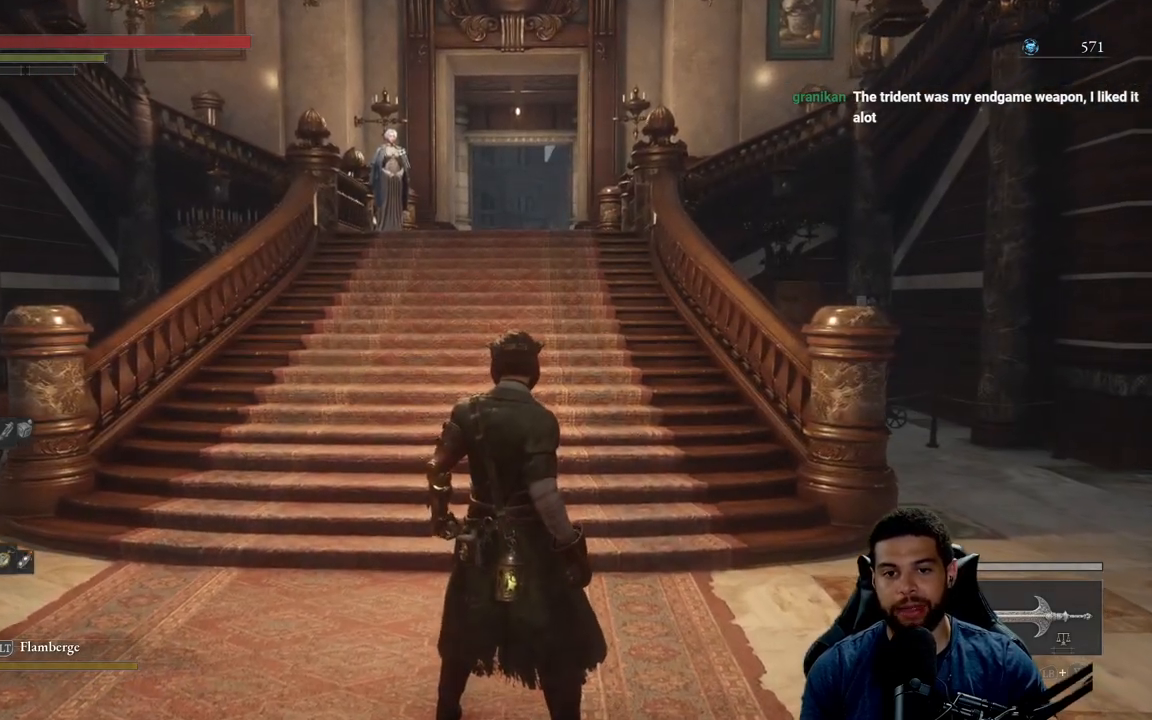
{"buttons": [], "left_stick": "center", "right_stick": "center", "events": []}
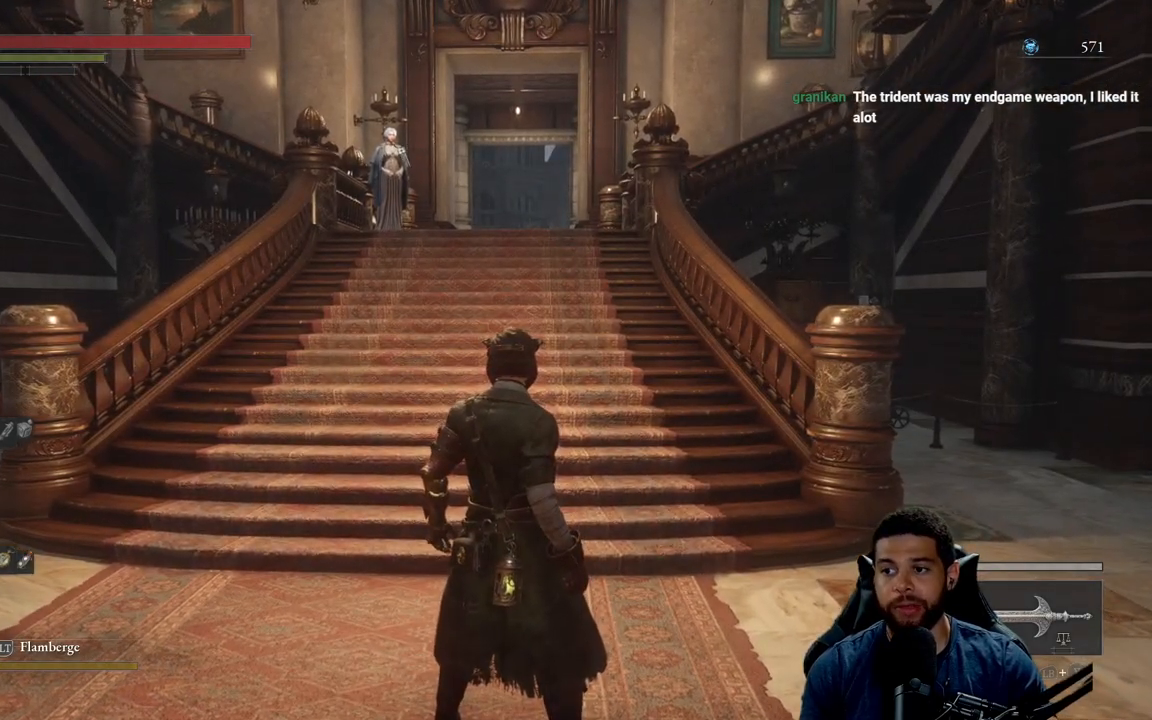
{"buttons": [], "left_stick": "left", "right_stick": "right", "events": [[217, "left_stick", "up"], [500, "left_stick", "left"], [500, "right_stick", "right"]]}
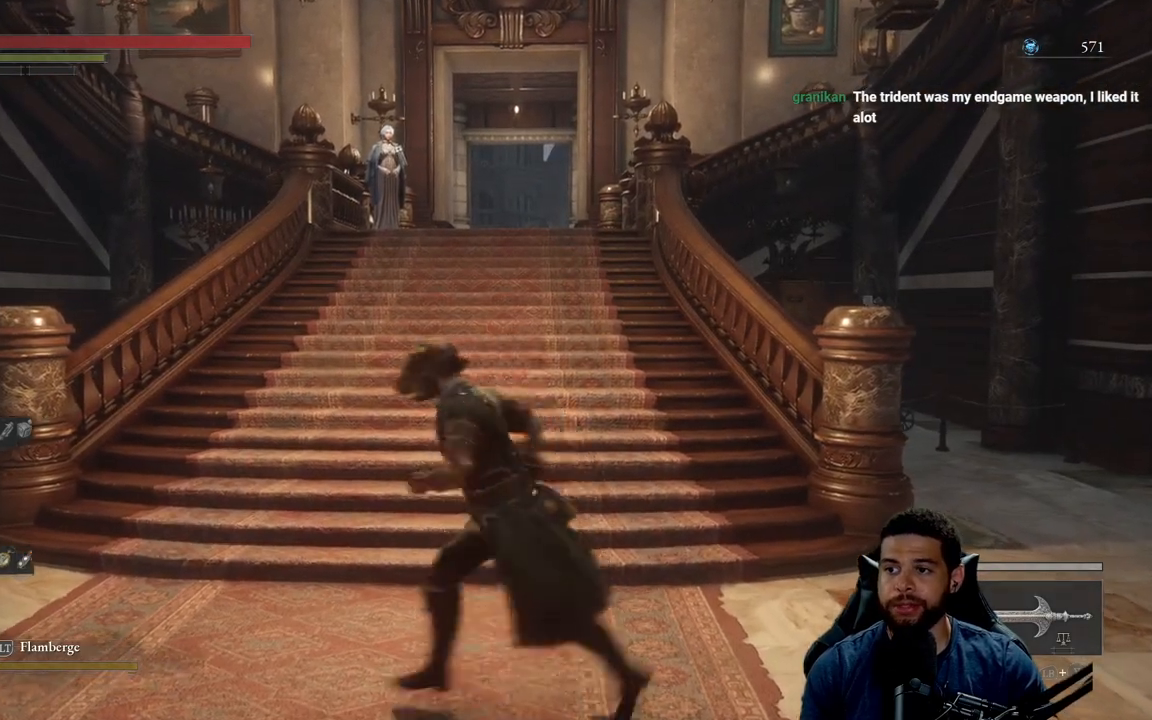
{"buttons": [], "left_stick": "center", "right_stick": "left", "events": [[83, "right_stick", "center"], [117, "left_stick", "down"], [183, "left_stick", "right"], [317, "left_stick", "up"], [433, "left_stick", "center"], [483, "right_stick", "left"]]}
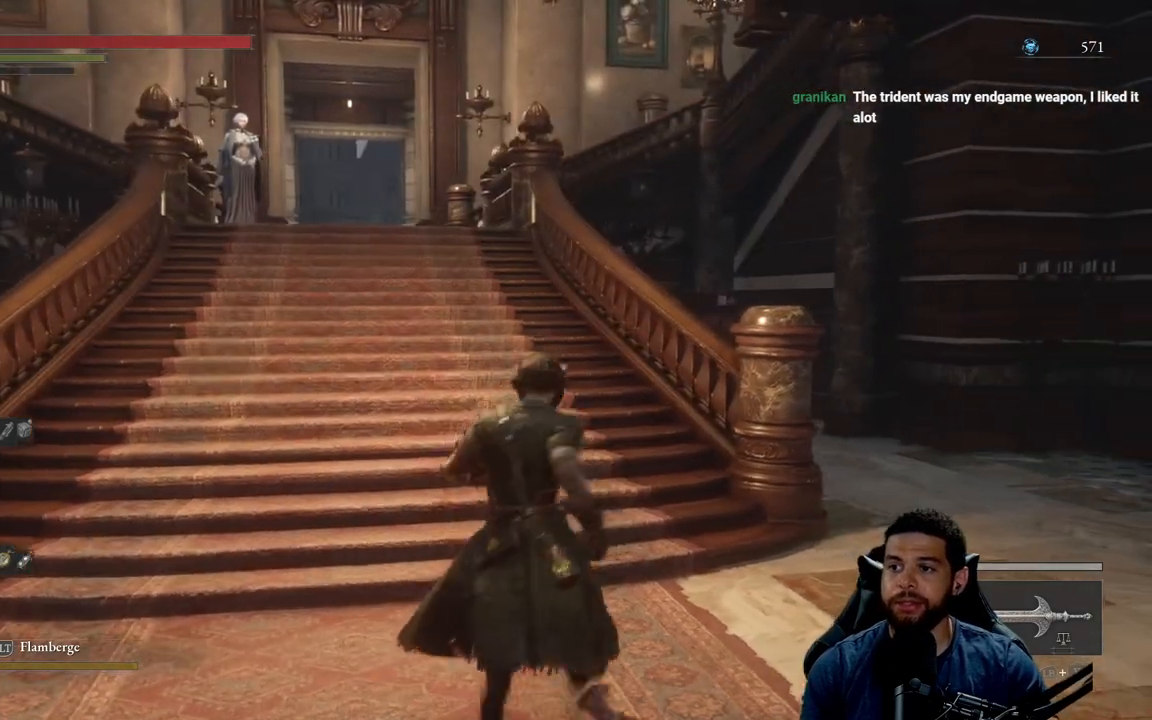
{"buttons": [], "left_stick": "up", "right_stick": "center", "events": [[167, "right_stick", "center"], [450, "left_stick", "up"]]}
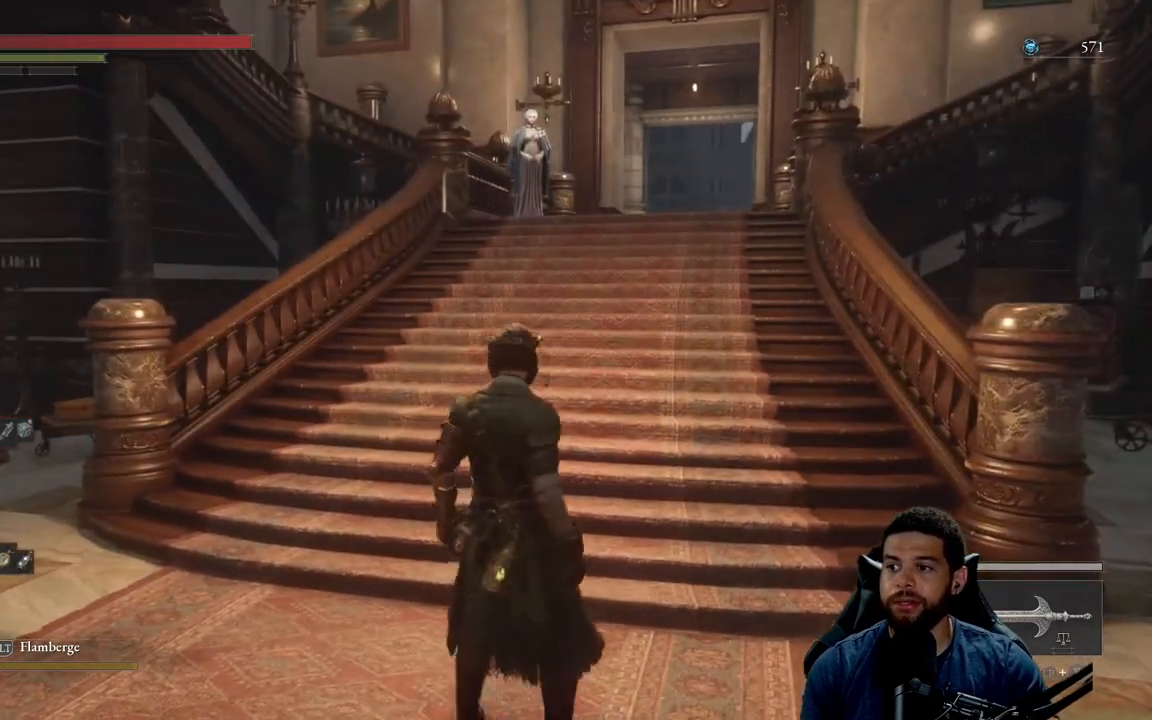
{"buttons": [], "left_stick": "up", "right_stick": "center", "events": []}
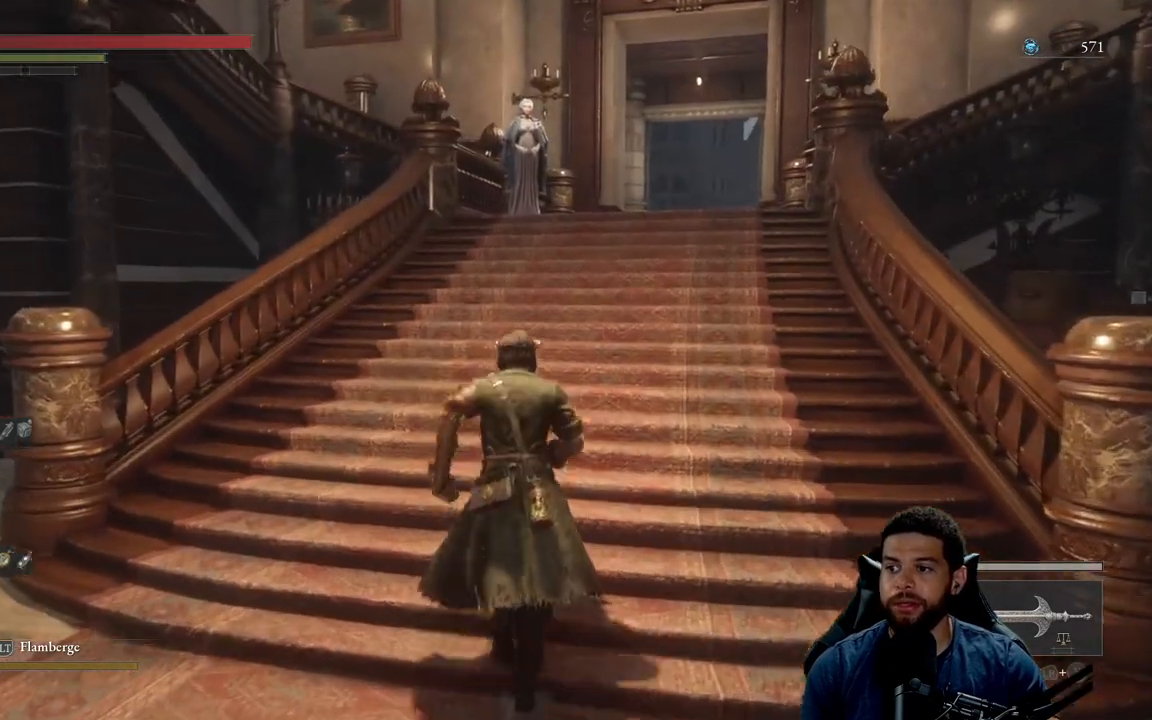
{"buttons": [], "left_stick": "up", "right_stick": "center", "events": []}
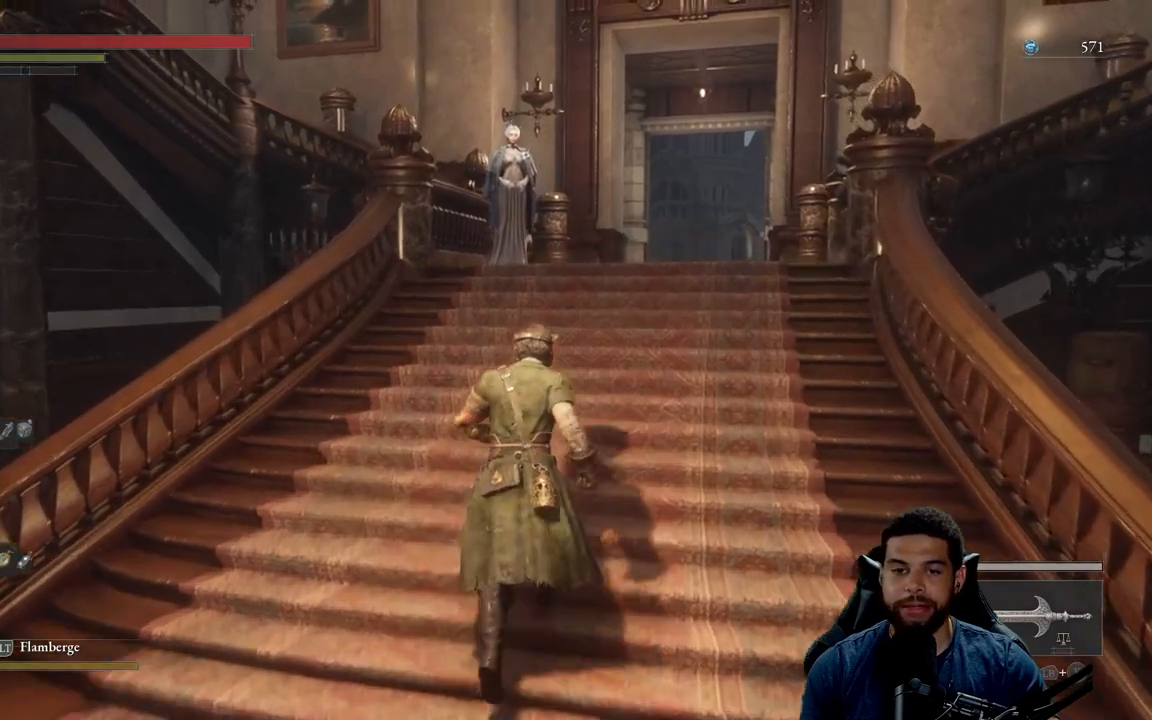
{"buttons": [], "left_stick": "up", "right_stick": "center", "events": []}
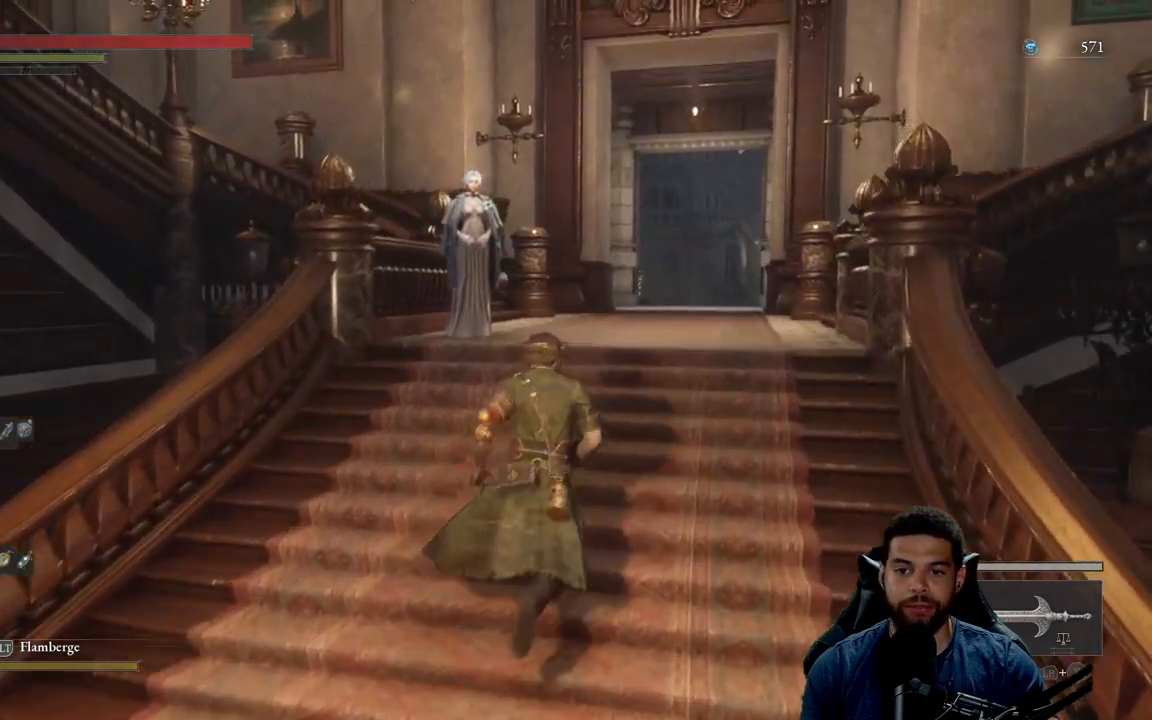
{"buttons": ["B"], "left_stick": "down-right", "right_stick": "center", "events": [[117, "left_stick", "left"], [117, "right_stick", "up-right"], [183, "left_stick", "down"], [233, "right_stick", "center"], [300, "left_stick", "right"], [467, "B", "down"], [483, "left_stick", "down-right"]]}
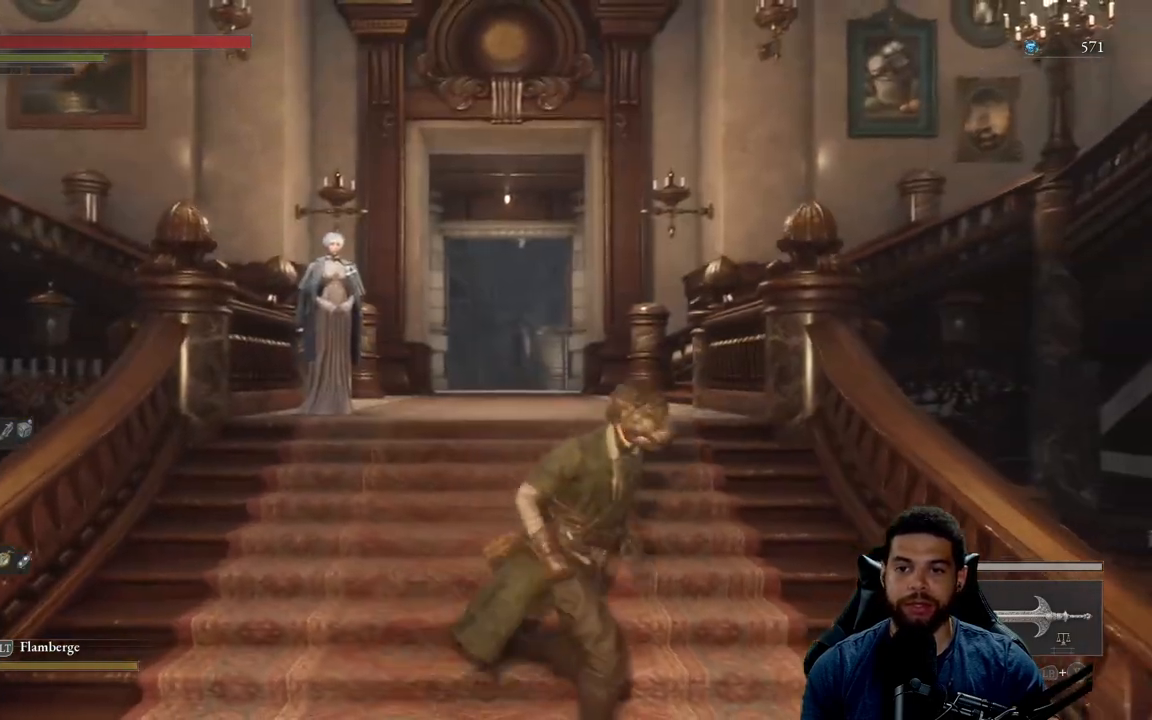
{"buttons": ["B"], "left_stick": "down-right", "right_stick": "down-right", "events": [[183, "right_stick", "down-right"], [217, "left_stick", "down"], [417, "left_stick", "down-right"]]}
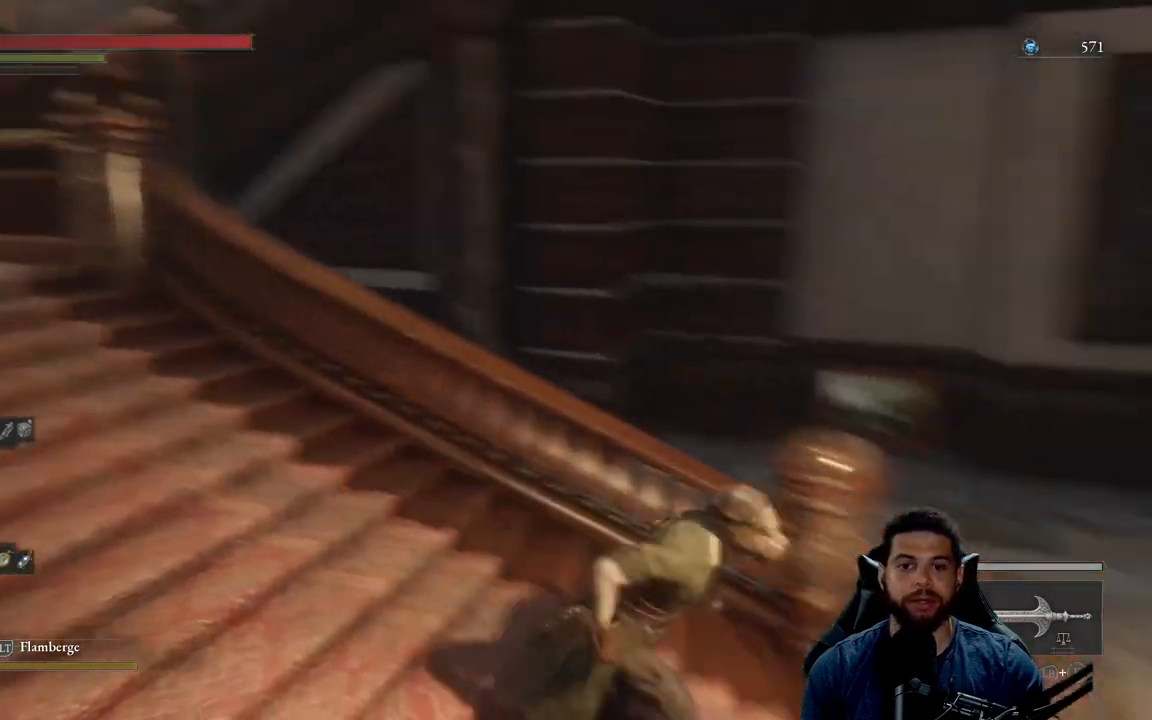
{"buttons": ["B"], "left_stick": "up", "right_stick": "up", "events": [[100, "left_stick", "up-right"], [283, "left_stick", "up"], [300, "right_stick", "center"], [500, "right_stick", "up"]]}
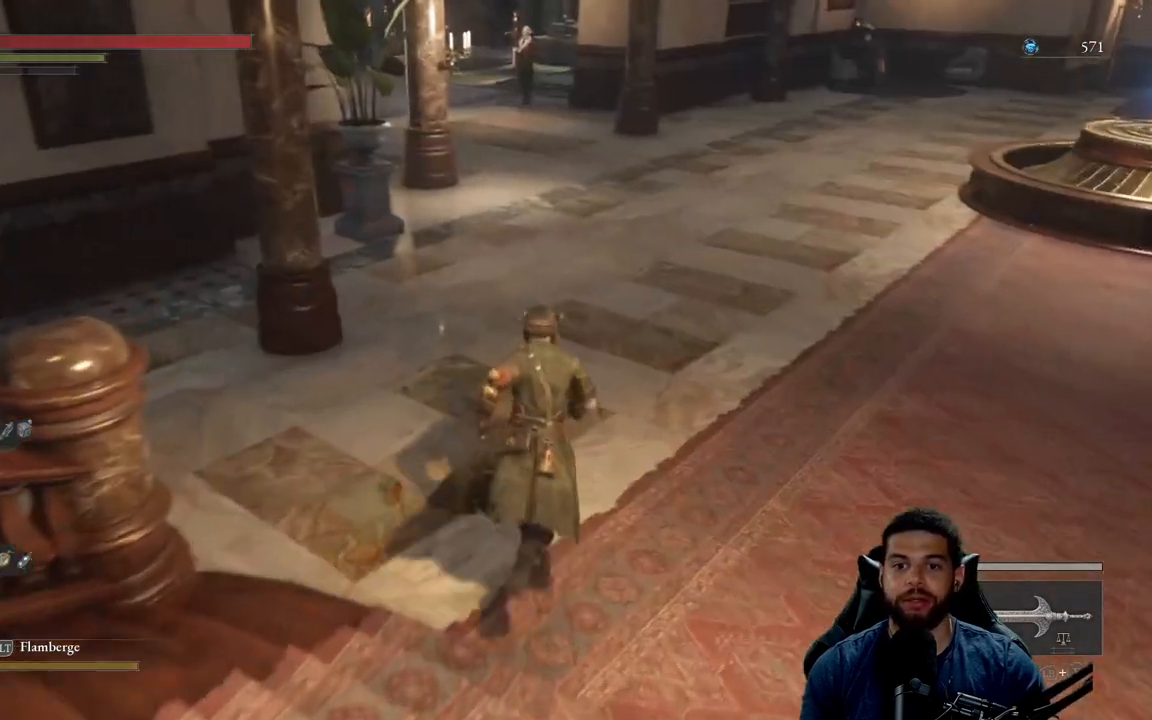
{"buttons": ["B"], "left_stick": "up-right", "right_stick": "center", "events": [[67, "left_stick", "up-right"], [100, "right_stick", "center"]]}
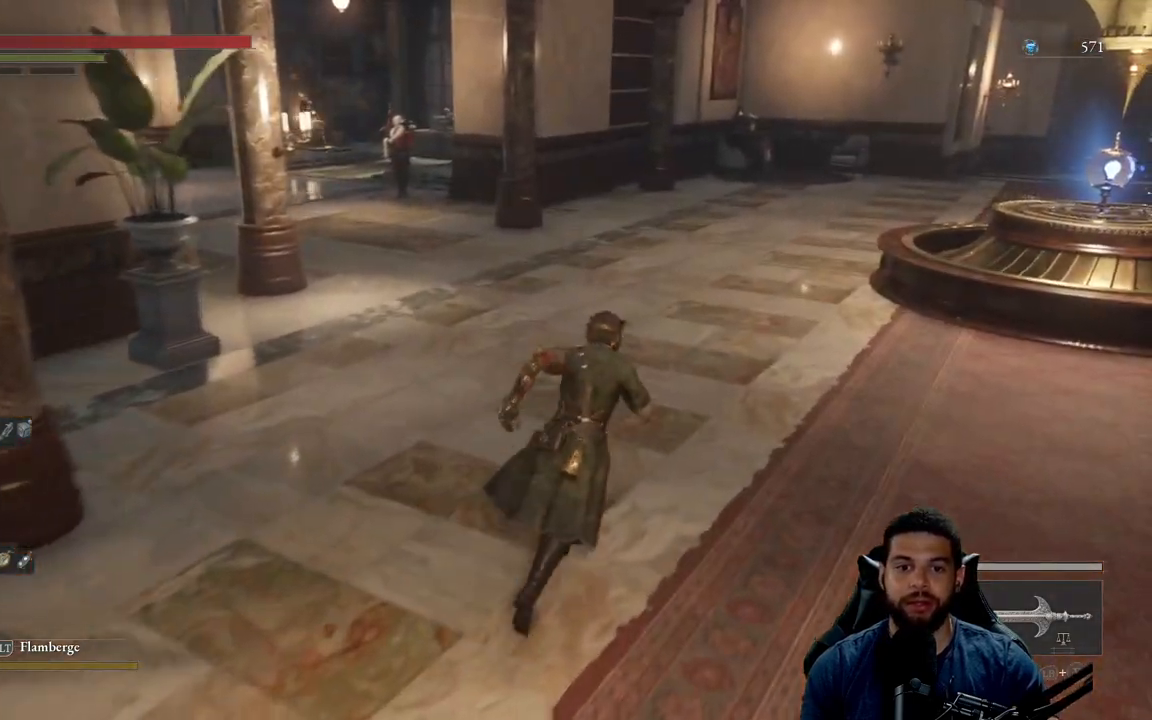
{"buttons": ["B"], "left_stick": "up", "right_stick": "center", "events": [[233, "left_stick", "up"]]}
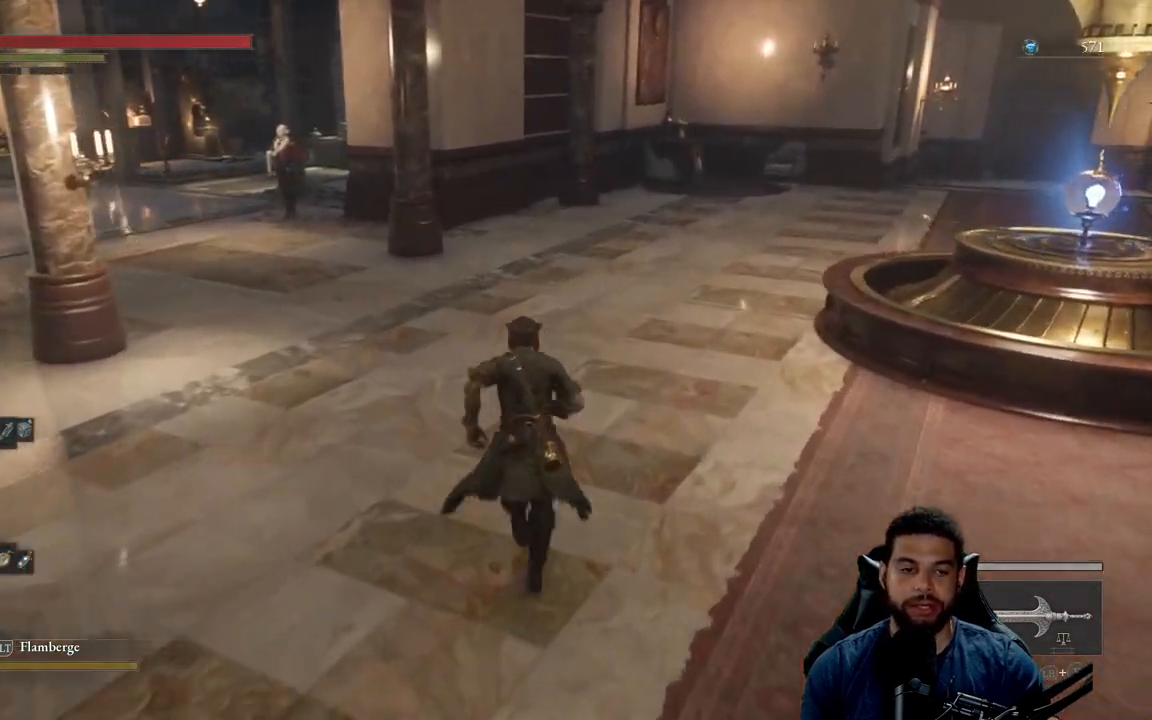
{"buttons": ["B"], "left_stick": "up", "right_stick": "center", "events": []}
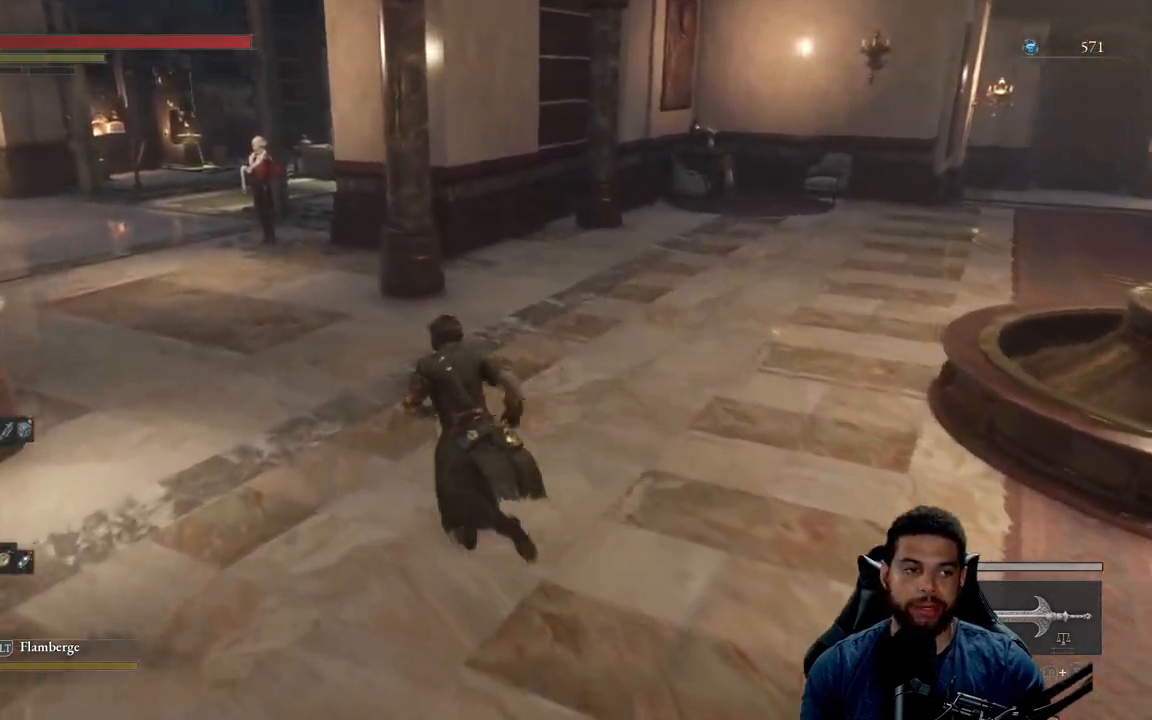
{"buttons": ["B"], "left_stick": "up", "right_stick": "center", "events": [[33, "right_stick", "left"], [200, "right_stick", "center"]]}
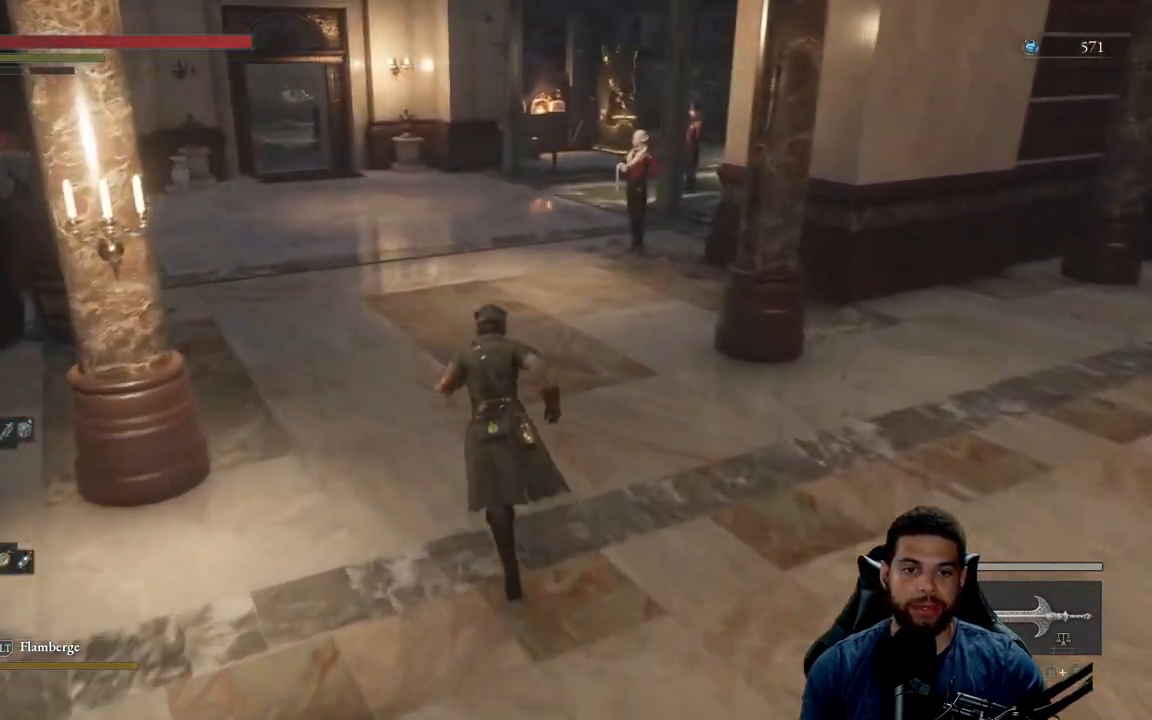
{"buttons": ["B"], "left_stick": "up", "right_stick": "center", "events": []}
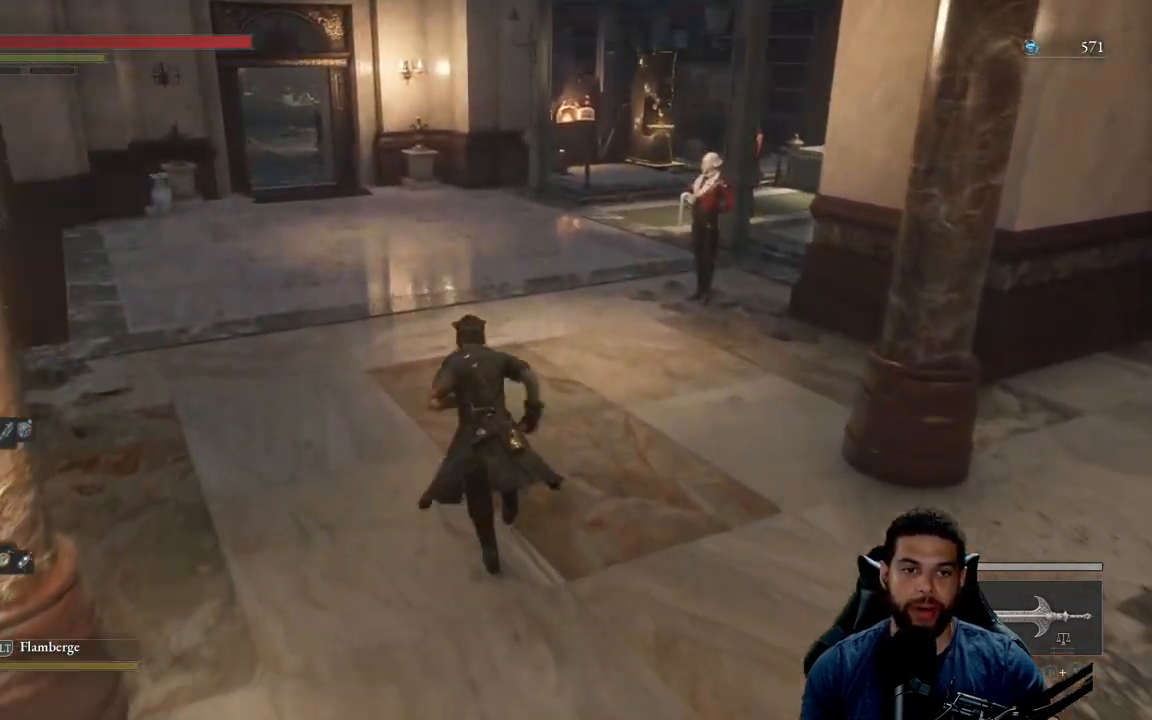
{"buttons": ["B"], "left_stick": "up-left", "right_stick": "right", "events": [[333, "right_stick", "right"], [450, "left_stick", "up-left"]]}
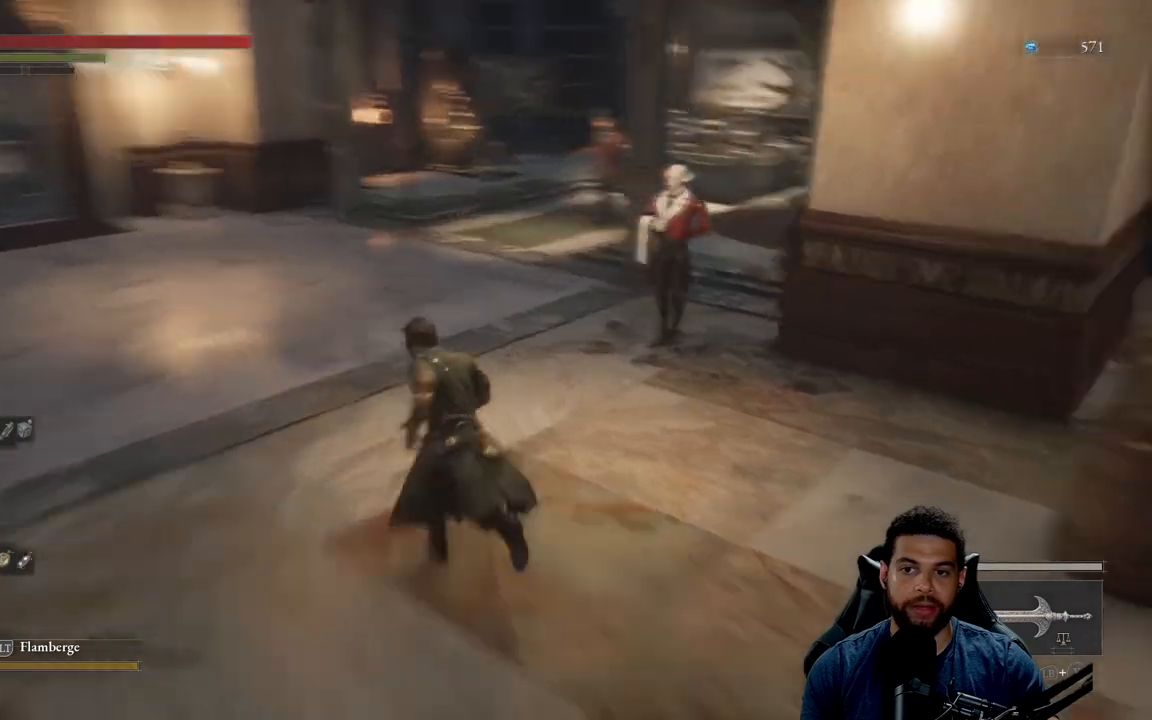
{"buttons": ["B"], "left_stick": "up-left", "right_stick": "center", "events": [[250, "right_stick", "center"]]}
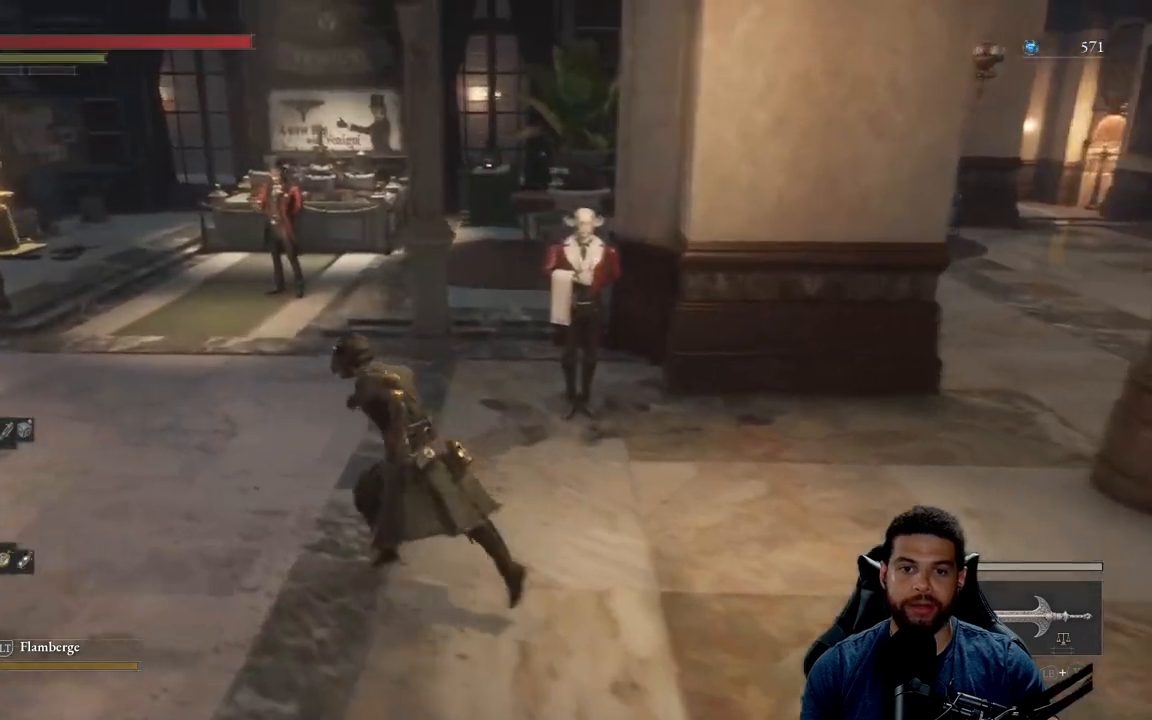
{"buttons": ["B"], "left_stick": "left", "right_stick": "center", "events": [[333, "left_stick", "left"]]}